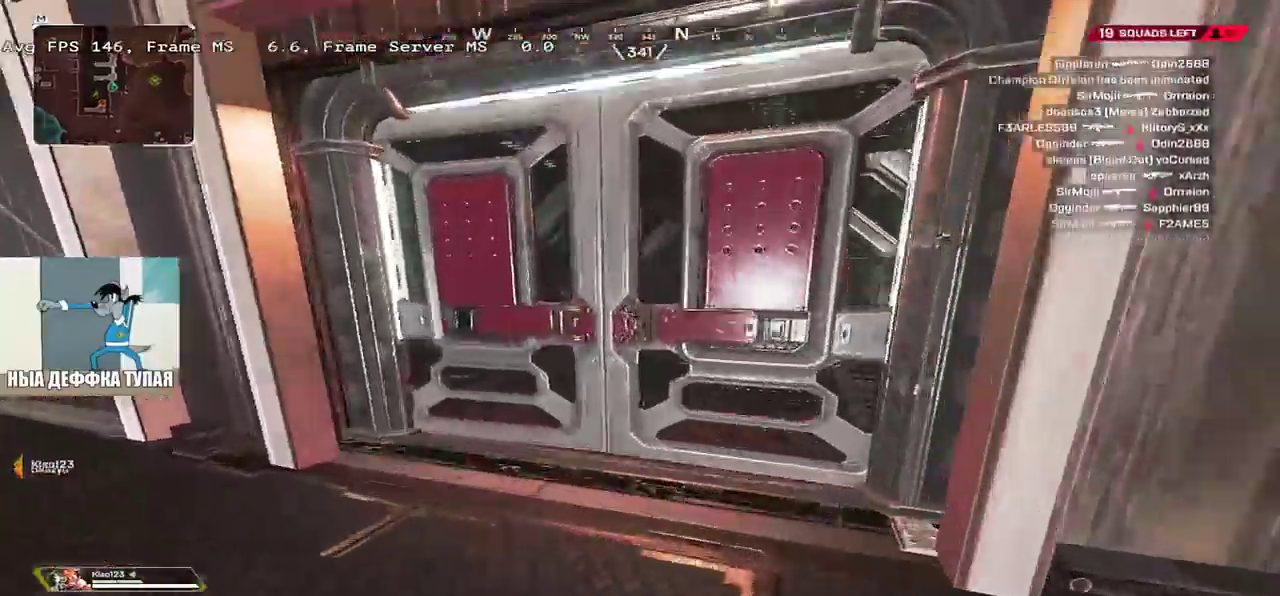
Gameplay with keyboard and mouse; each line is a JSON object with the keys and mouse buttons held at the frame after it. "events" lists presses ("down") and releases ("up") of "1", "2", "3", "4", "5", "a", "alt", "b", "c", "ctrl", "d", "e", "f", "g", "q", "r", "s", "shift", "space", "t", "tab", "v", "w", "x", "z", "mouse_left", "mouse_wheel", "mouse_right", "mouse_mb4" and "mouse_mb5" between this image and that frame as [ms after this image, input, new state], when the widget could be followed in between. "mouse_left", "mouse_wheel", "mouse_right", "mouse_mb4", "mouse_mb5" = the "left", "wheel", "right", "mb4", "mb5" buttons of the "mouse" list. No other keys are recorded. "wheel" means that the mouse wheel is clicked or scrolled. Mouse movement is not recorded.
{"keys": ["w"], "mouse": [], "events": [[67, "c", "up"]]}
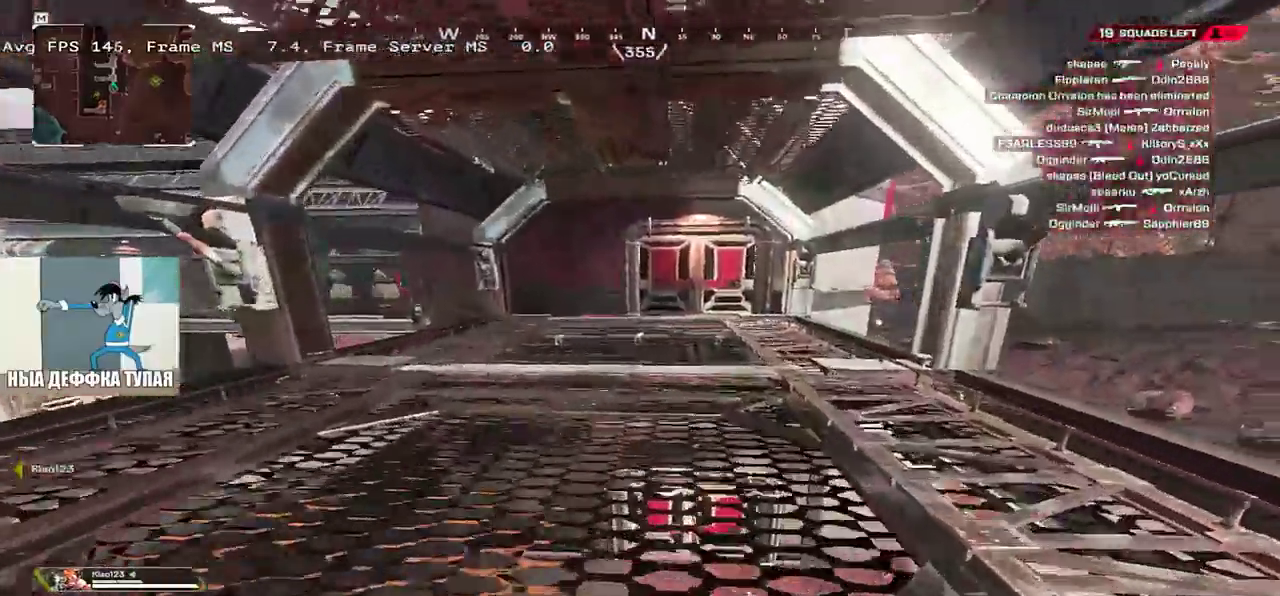
{"keys": ["w"], "mouse": [], "events": []}
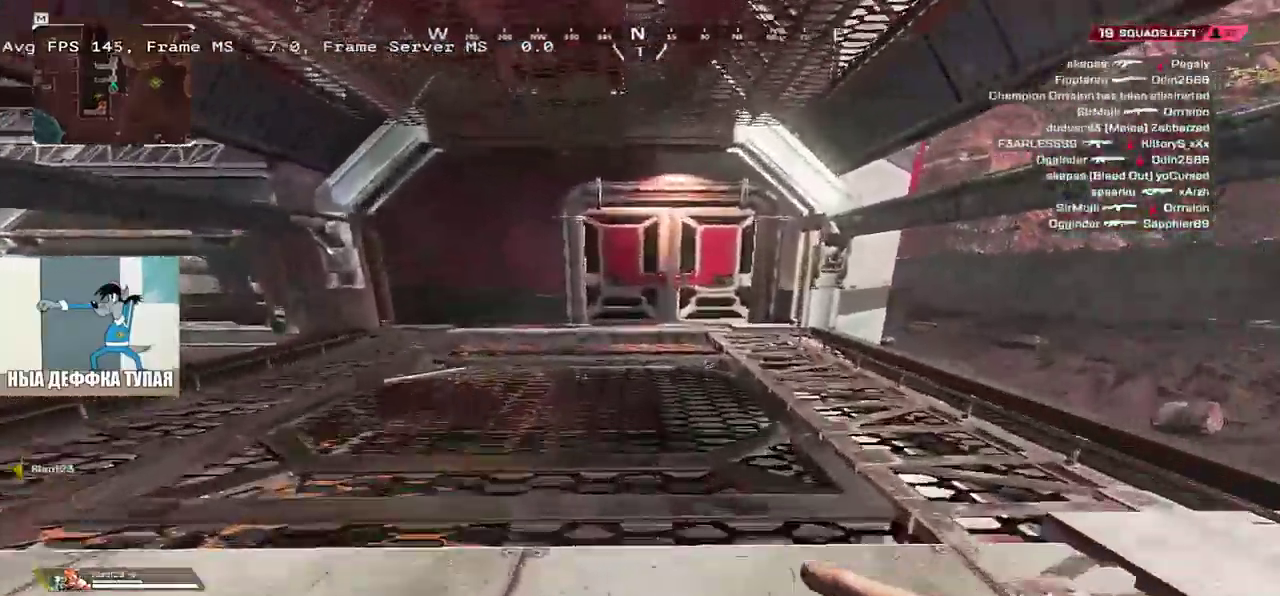
{"keys": ["ctrl", "w"], "mouse": [], "events": [[250, "ctrl", "down"]]}
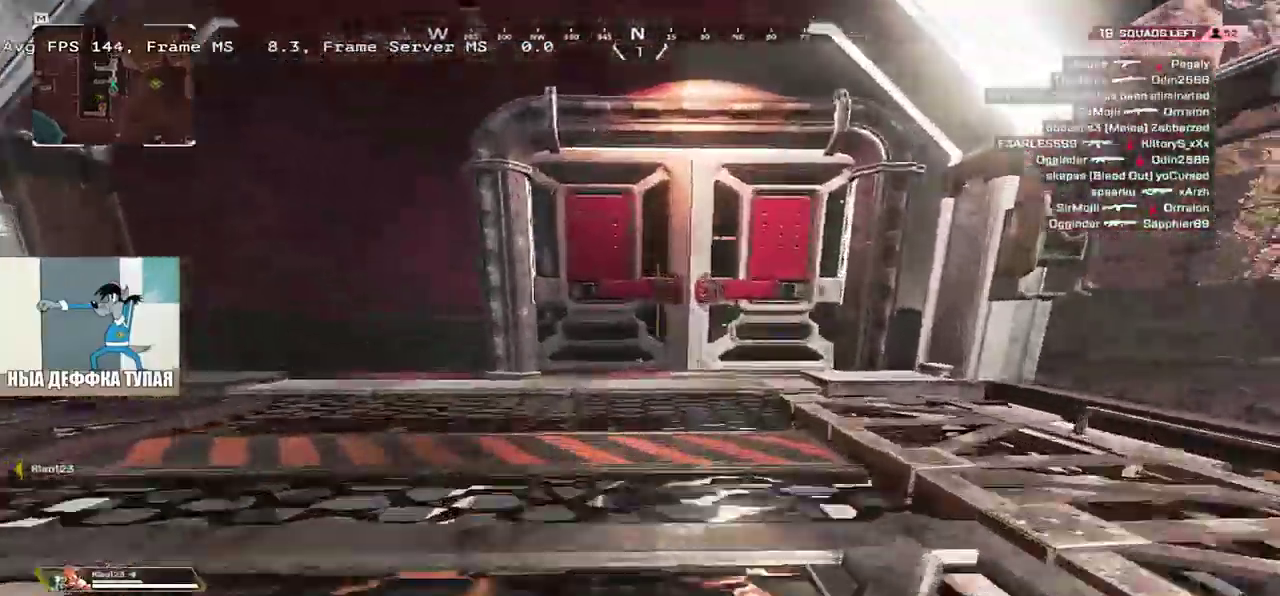
{"keys": ["w"], "mouse": [], "events": [[133, "c", "down"], [167, "e", "down"], [183, "ctrl", "up"], [217, "c", "up"], [333, "e", "up"], [367, "q", "down"], [450, "q", "up"]]}
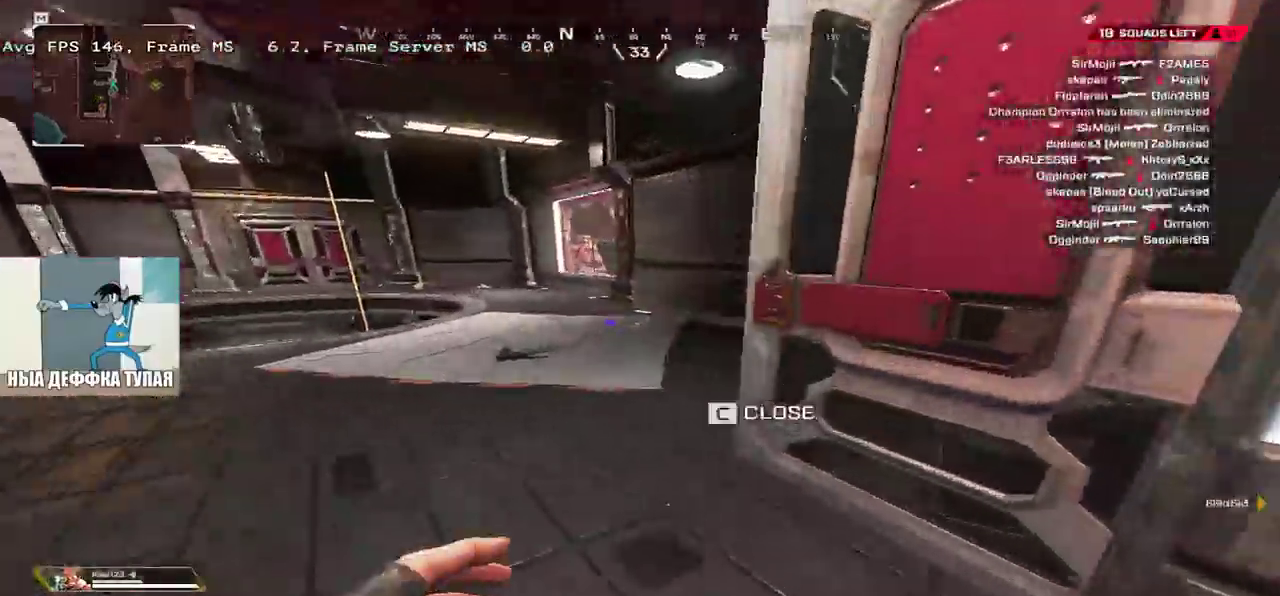
{"keys": ["w"], "mouse": [], "events": []}
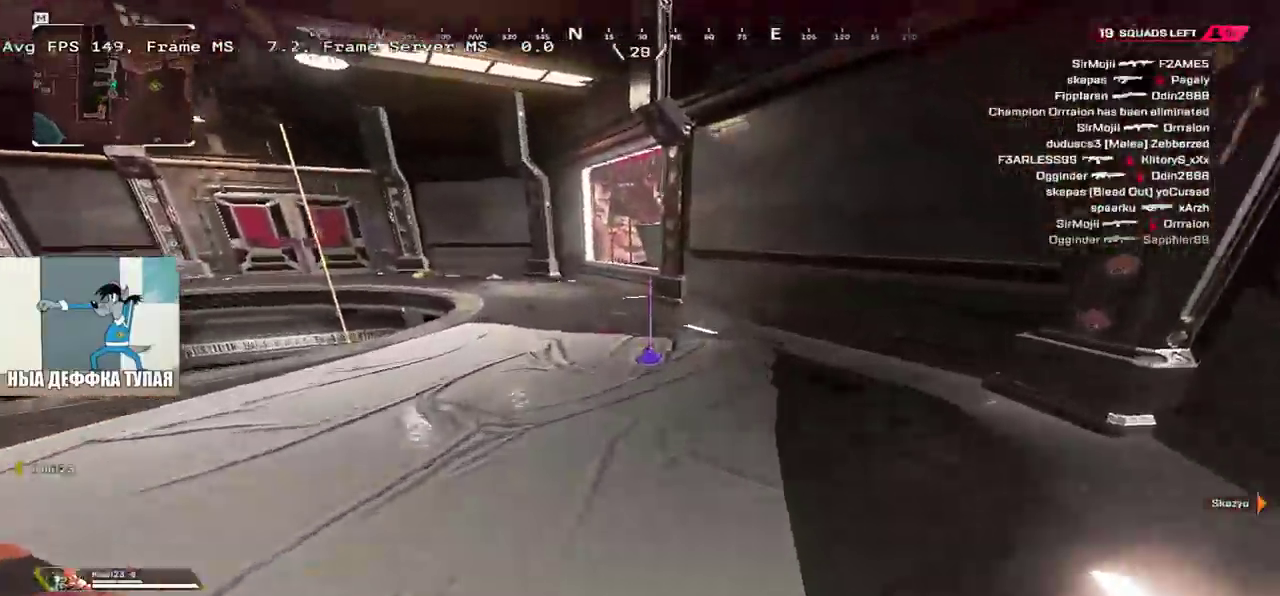
{"keys": ["q"], "mouse": [], "events": [[183, "e", "down"], [200, "w", "up"], [383, "e", "up"], [483, "q", "down"]]}
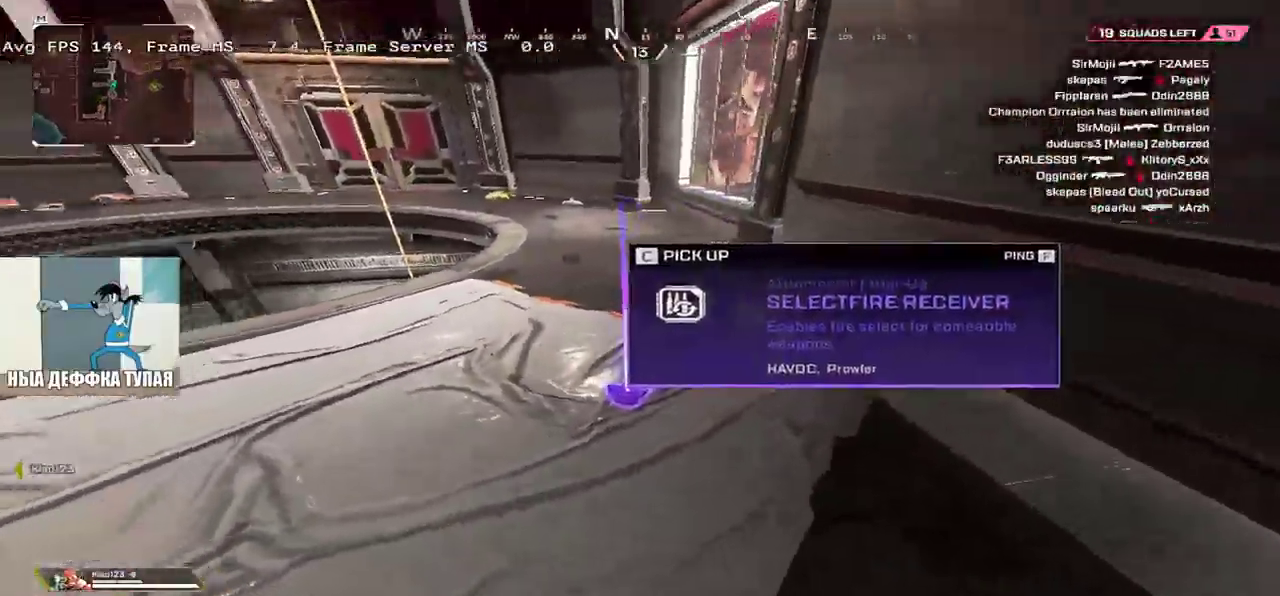
{"keys": ["w"], "mouse": [], "events": [[167, "w", "down"], [217, "shift", "down"], [300, "q", "up"], [300, "shift", "up"]]}
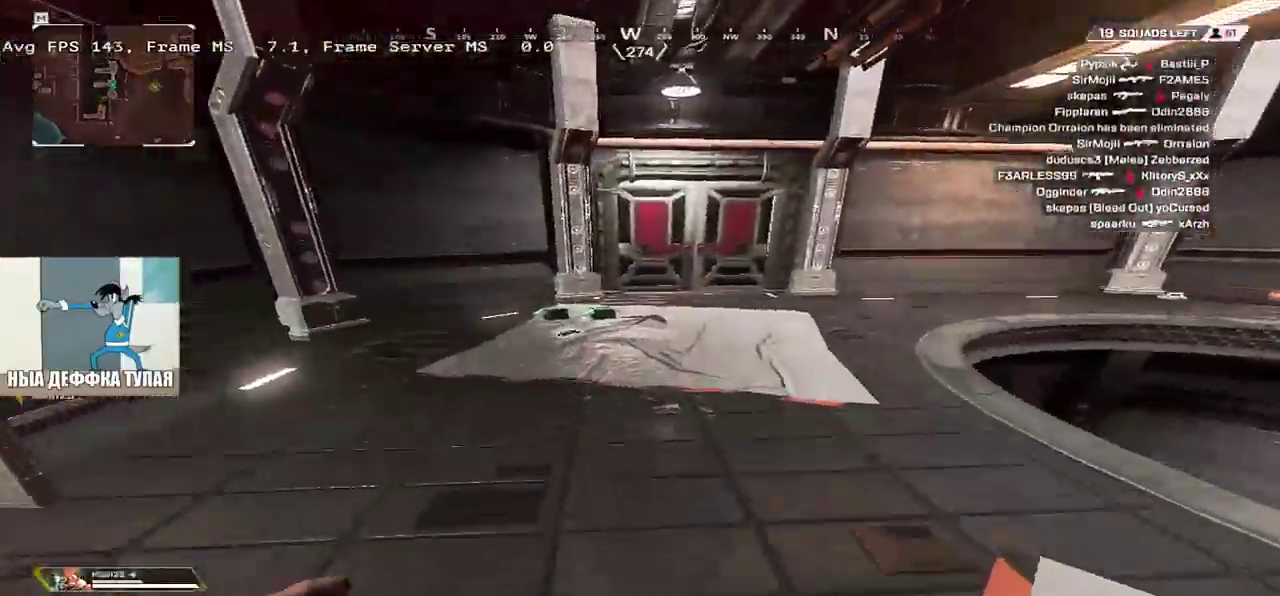
{"keys": ["w"], "mouse": [], "events": []}
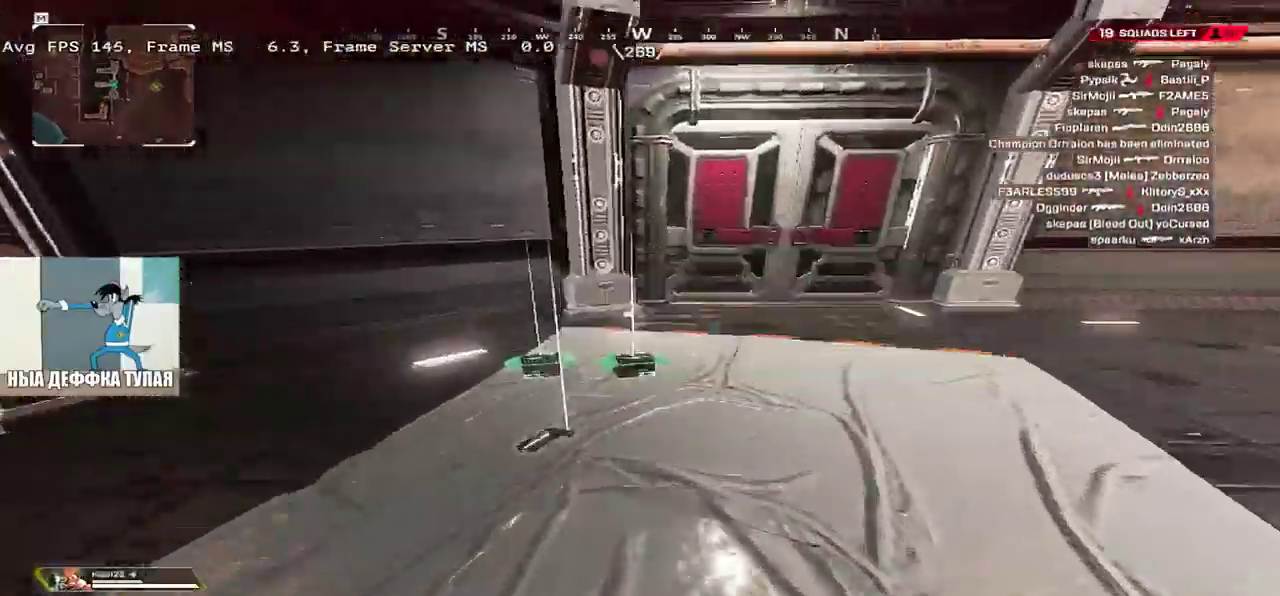
{"keys": [], "mouse": [], "events": [[33, "q", "down"], [67, "c", "down"], [100, "w", "up"], [133, "c", "up"], [267, "c", "down"], [333, "c", "up"], [483, "q", "up"]]}
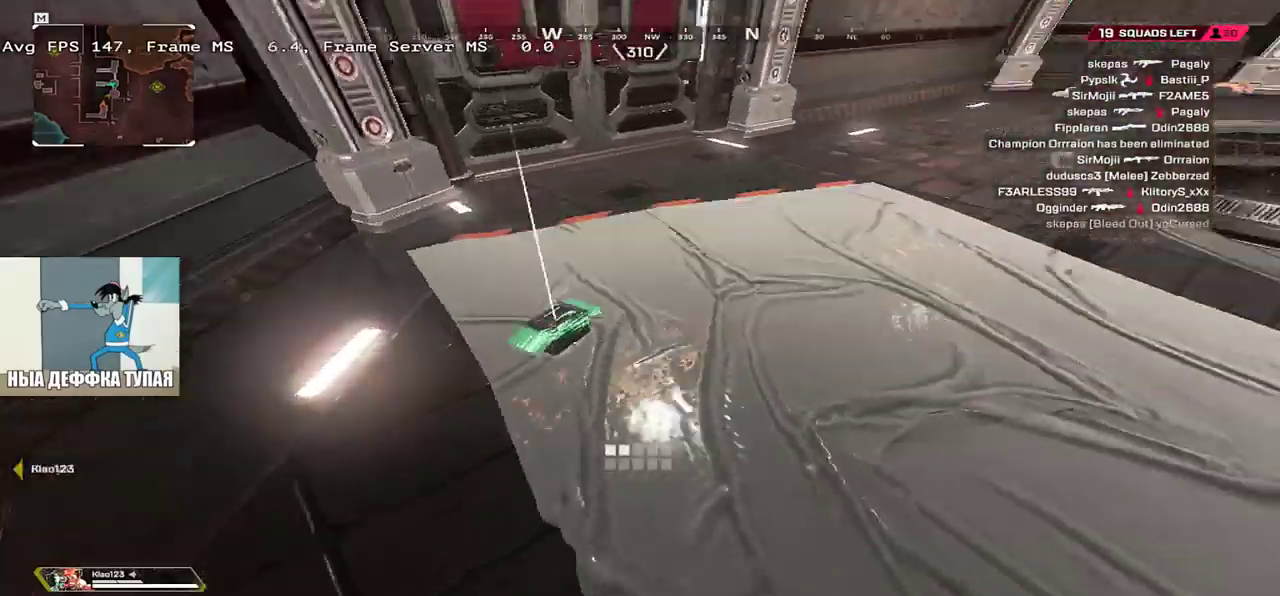
{"keys": [], "mouse": [], "events": [[300, "c", "down"], [350, "w", "down"], [367, "c", "up"], [467, "w", "up"]]}
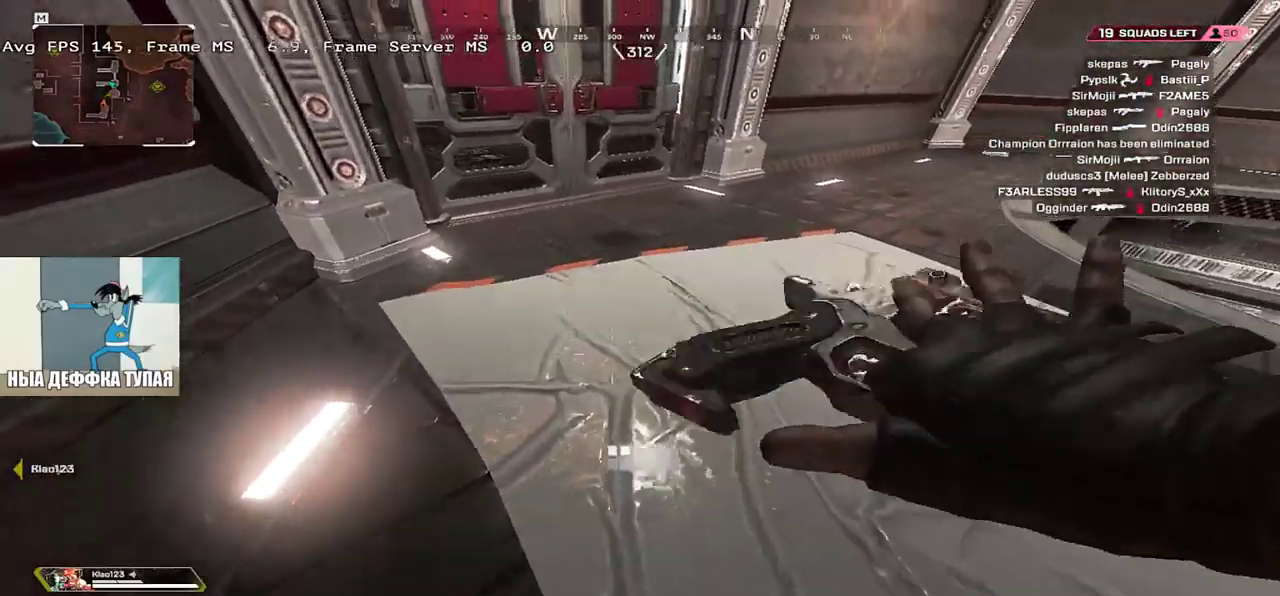
{"keys": [], "mouse": [], "events": [[33, "tab", "down"], [50, "tab", "up"], [350, "tab", "down"], [400, "tab", "up"]]}
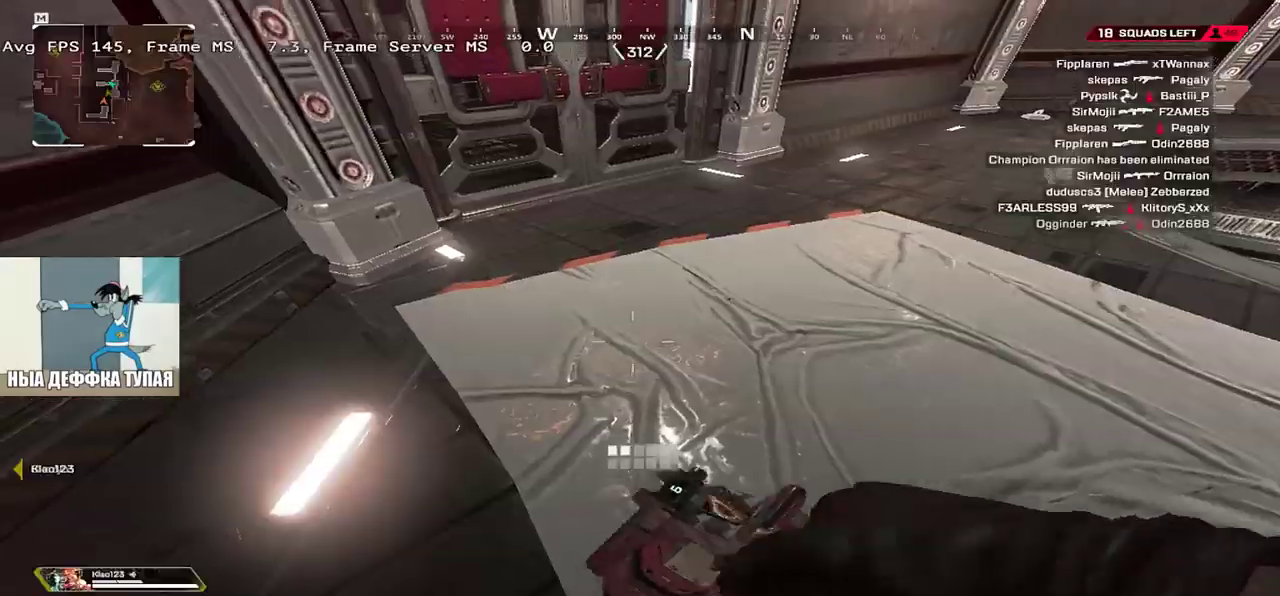
{"keys": [], "mouse": ["right"], "events": [[33, "tab", "down"], [83, "tab", "up"], [317, "e", "down"], [383, "mouse_right", "down"], [500, "e", "up"]]}
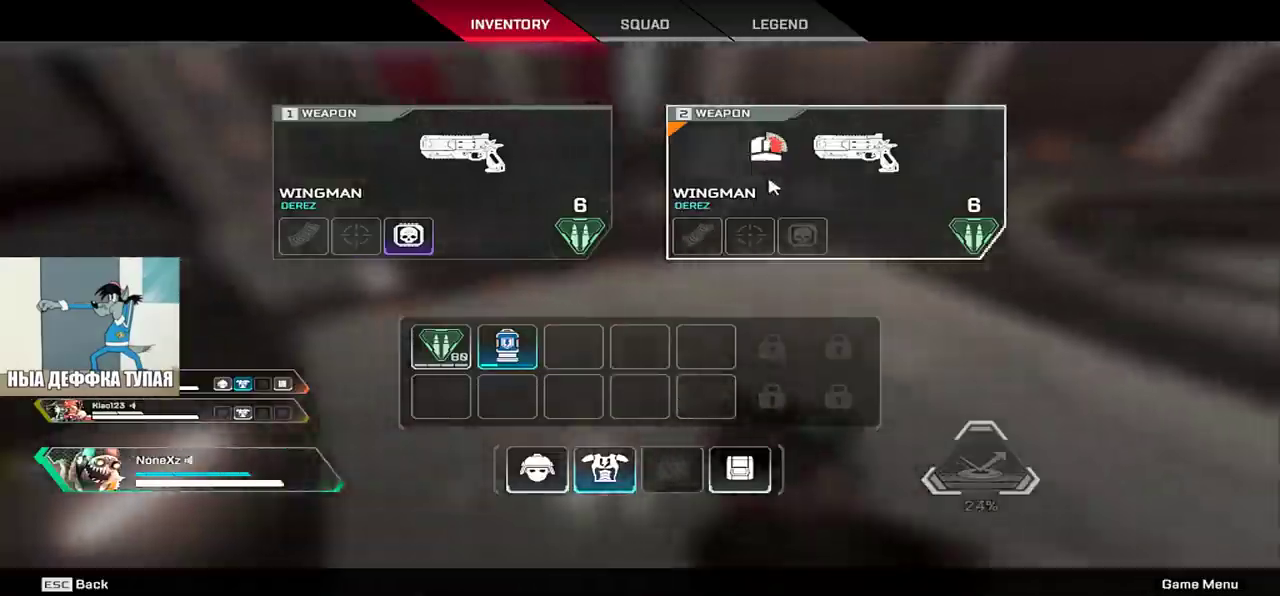
{"keys": [], "mouse": [], "events": [[350, "mouse_right", "up"], [450, "tab", "down"], [500, "tab", "up"]]}
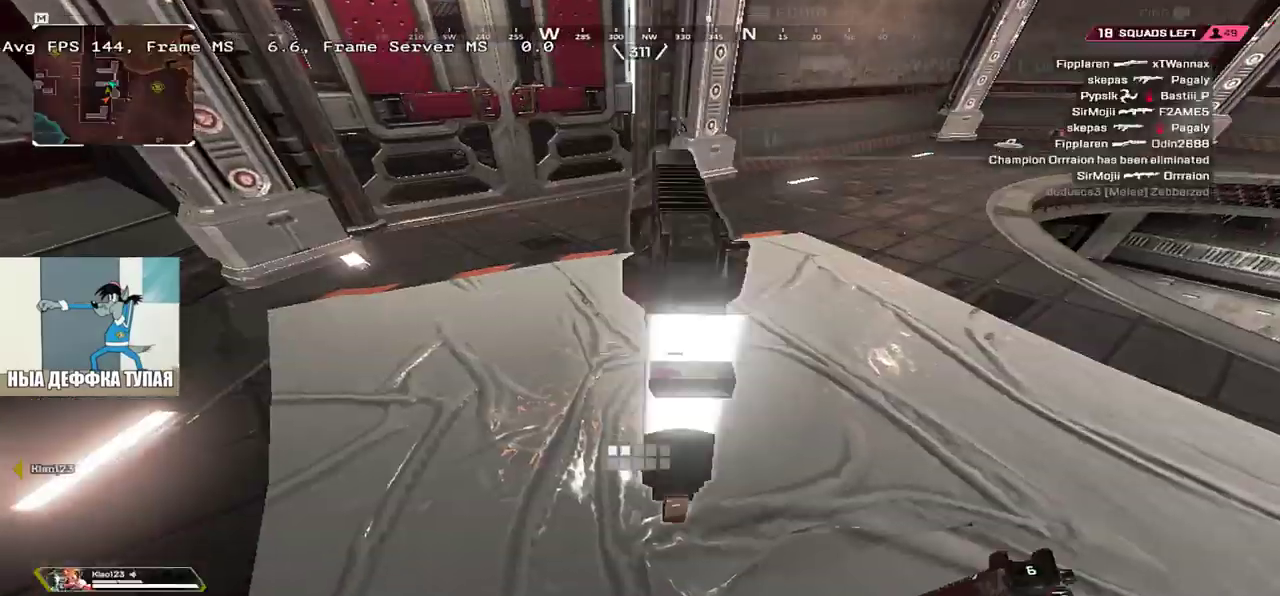
{"keys": ["3", "w"], "mouse": [], "events": [[300, "f", "down"], [367, "f", "up"], [433, "3", "down"], [483, "w", "down"]]}
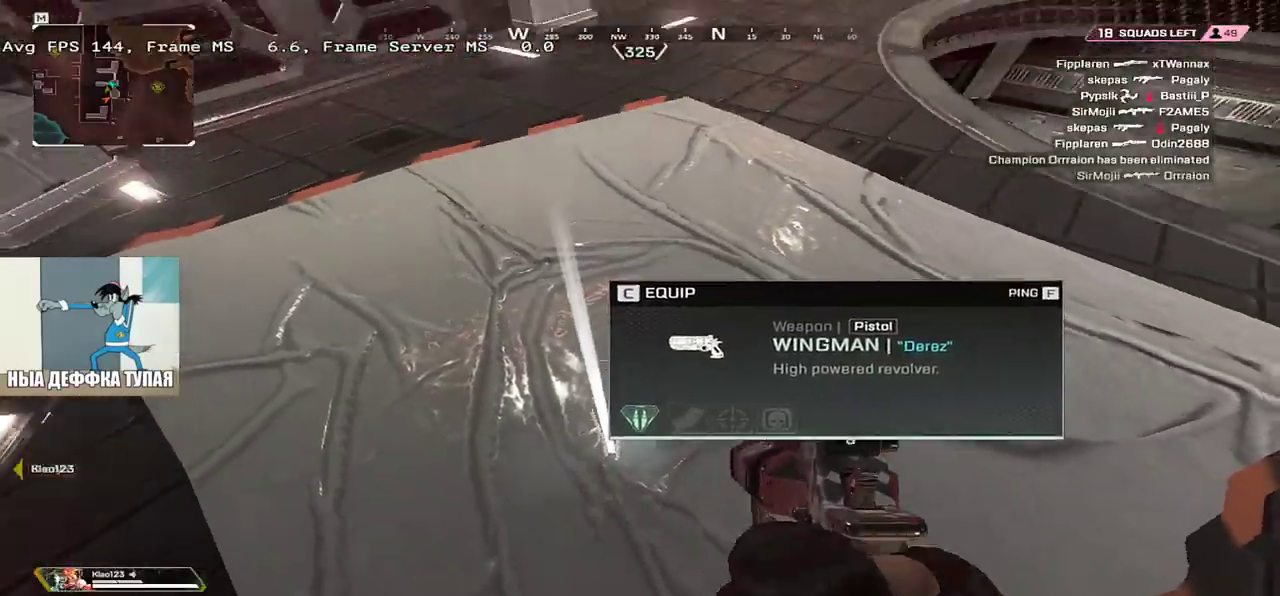
{"keys": ["e"], "mouse": [], "events": [[17, "3", "up"], [33, "shift", "down"], [100, "shift", "up"], [150, "w", "up"], [250, "tab", "down"], [300, "tab", "up"], [483, "e", "down"]]}
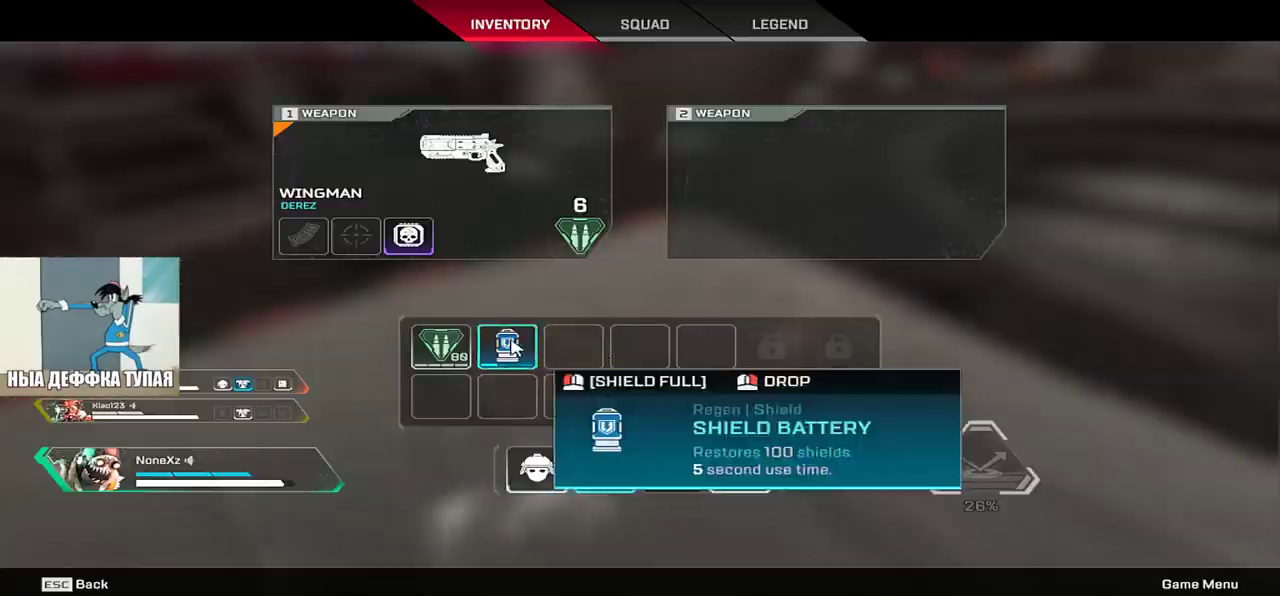
{"keys": ["3", "w"], "mouse": [], "events": [[67, "e", "up"], [167, "mouse_left", "down"], [217, "mouse_left", "up"], [283, "w", "down"], [333, "tab", "down"], [350, "shift", "down"], [417, "3", "down"], [433, "tab", "up"], [450, "shift", "up"]]}
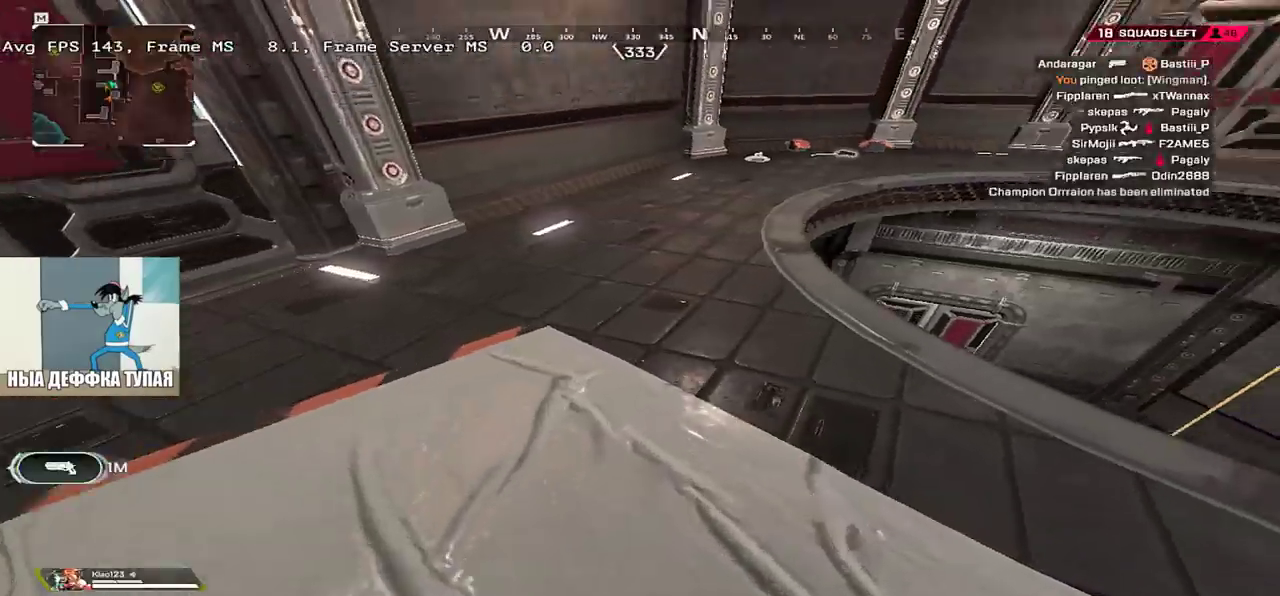
{"keys": ["w"], "mouse": [], "events": [[17, "3", "up"], [67, "tab", "down"], [117, "tab", "up"], [217, "tab", "down"], [233, "tab", "up"]]}
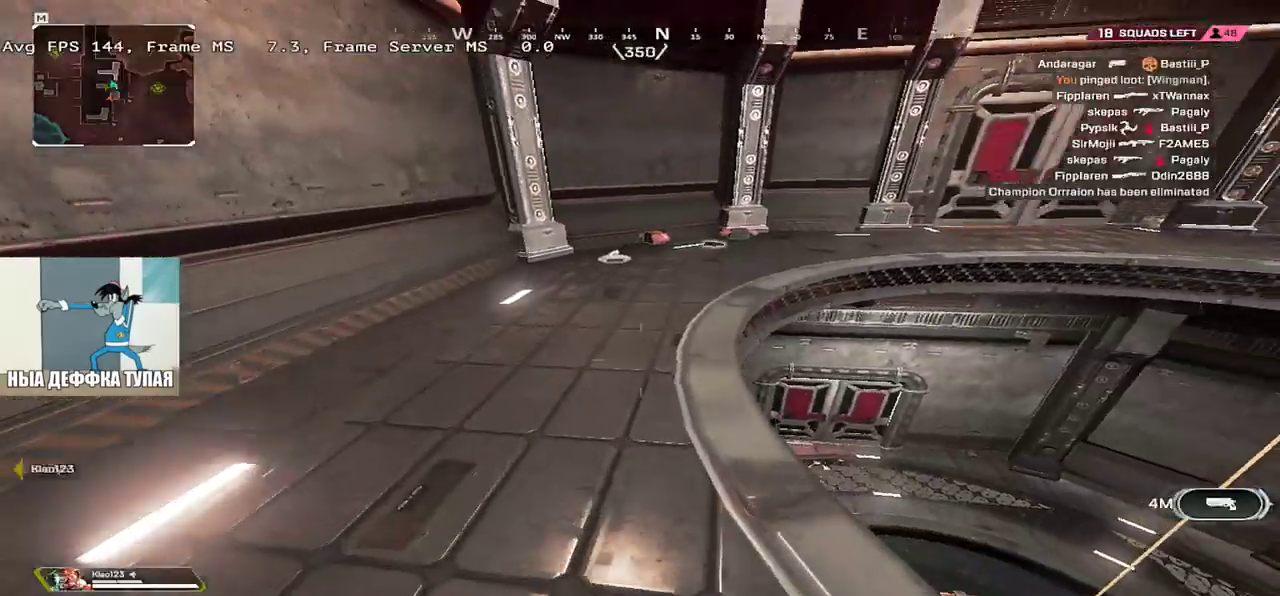
{"keys": ["e", "w"], "mouse": [], "events": [[67, "ctrl", "down"], [383, "ctrl", "up"], [400, "e", "down"]]}
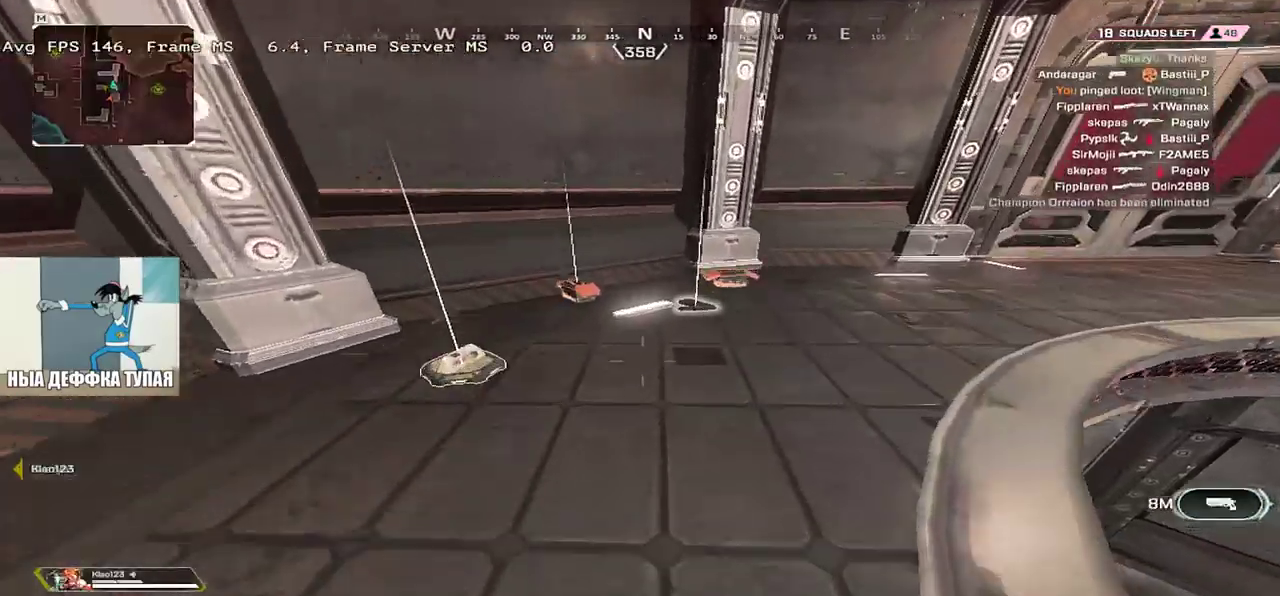
{"keys": ["c"], "mouse": [], "events": [[117, "c", "down"], [183, "c", "up"], [267, "c", "down"], [350, "c", "up"], [450, "c", "down"], [467, "e", "up"], [500, "w", "up"]]}
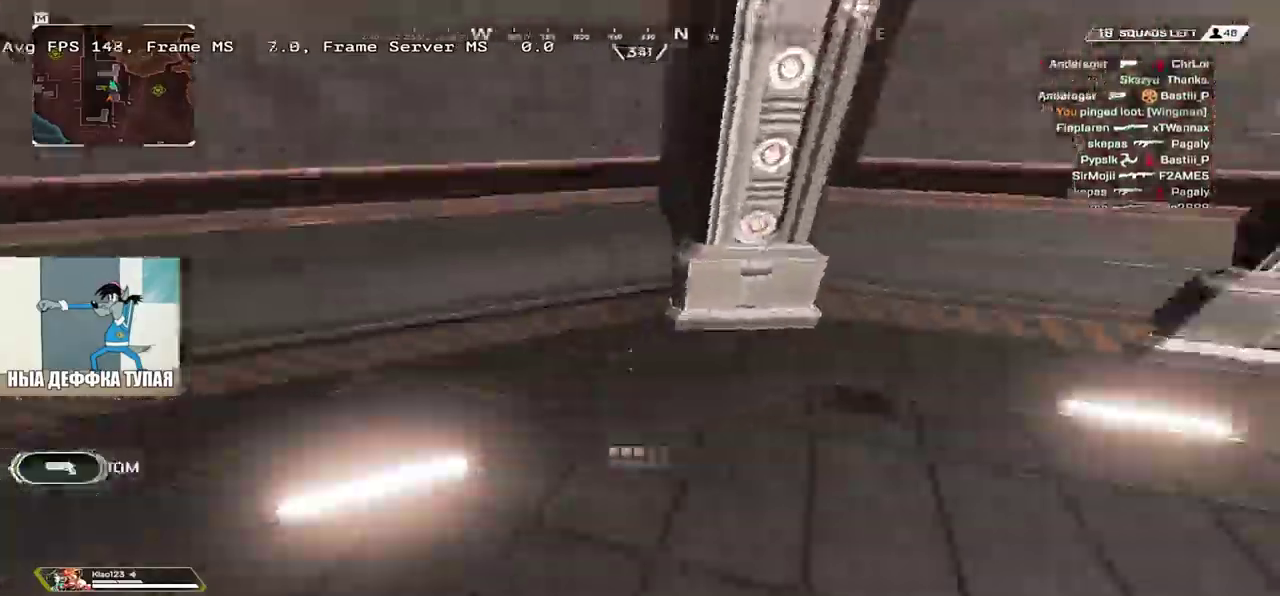
{"keys": ["3", "c"], "mouse": [], "events": [[17, "c", "up"], [50, "q", "down"], [100, "c", "down"], [167, "c", "up"], [233, "w", "down"], [267, "3", "down"], [267, "c", "down"], [333, "c", "up"], [350, "3", "up"], [400, "shift", "down"], [417, "q", "up"], [450, "3", "down"], [450, "c", "down"], [467, "shift", "up"], [483, "w", "up"]]}
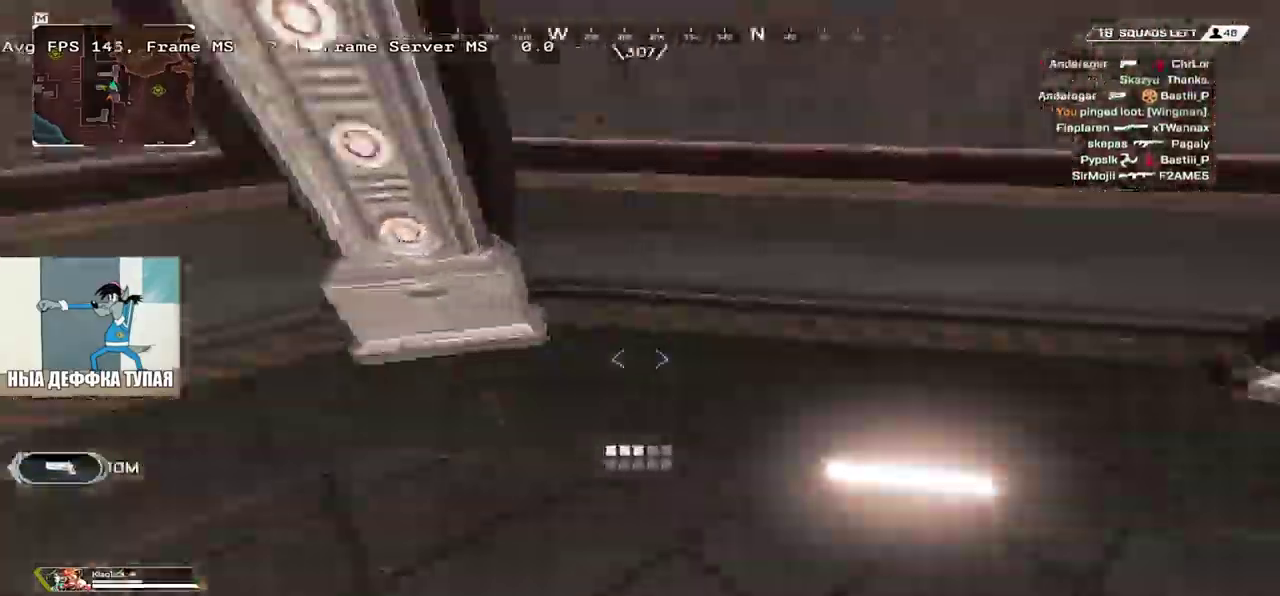
{"keys": ["w"], "mouse": [], "events": [[17, "c", "up"], [17, "w", "down"], [67, "shift", "down"], [133, "c", "down"], [150, "c", "up"], [167, "3", "up"], [167, "shift", "up"], [417, "shift", "down"], [450, "shift", "up"]]}
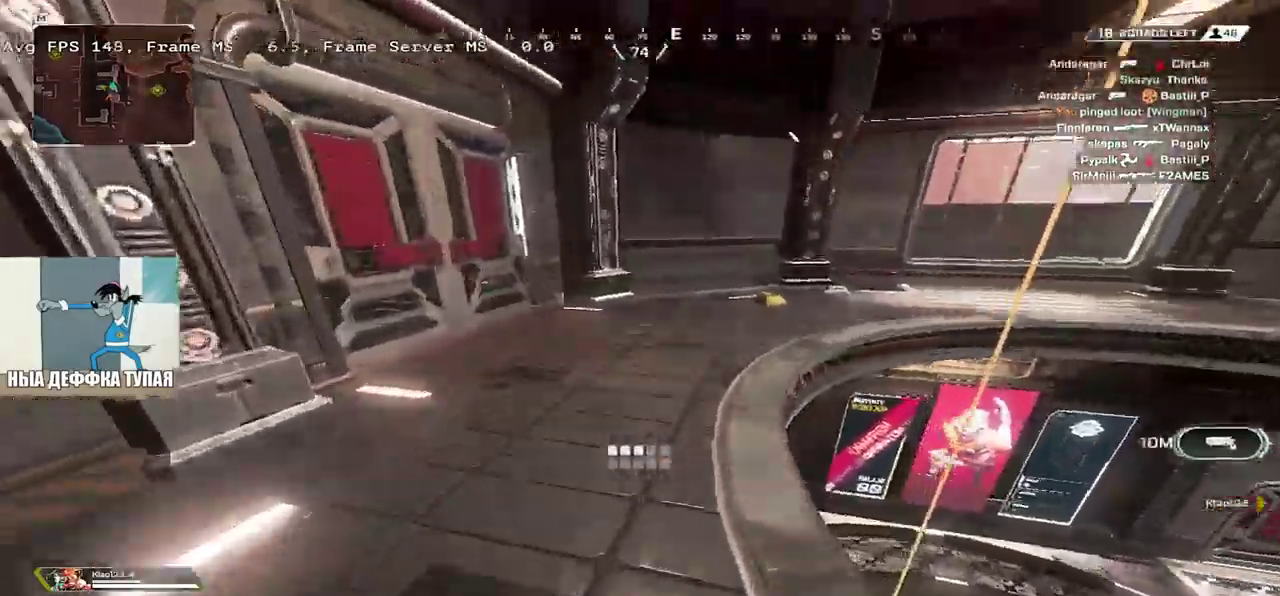
{"keys": ["w"], "mouse": [], "events": [[117, "ctrl", "down"], [317, "c", "down"], [383, "c", "up"], [467, "ctrl", "up"]]}
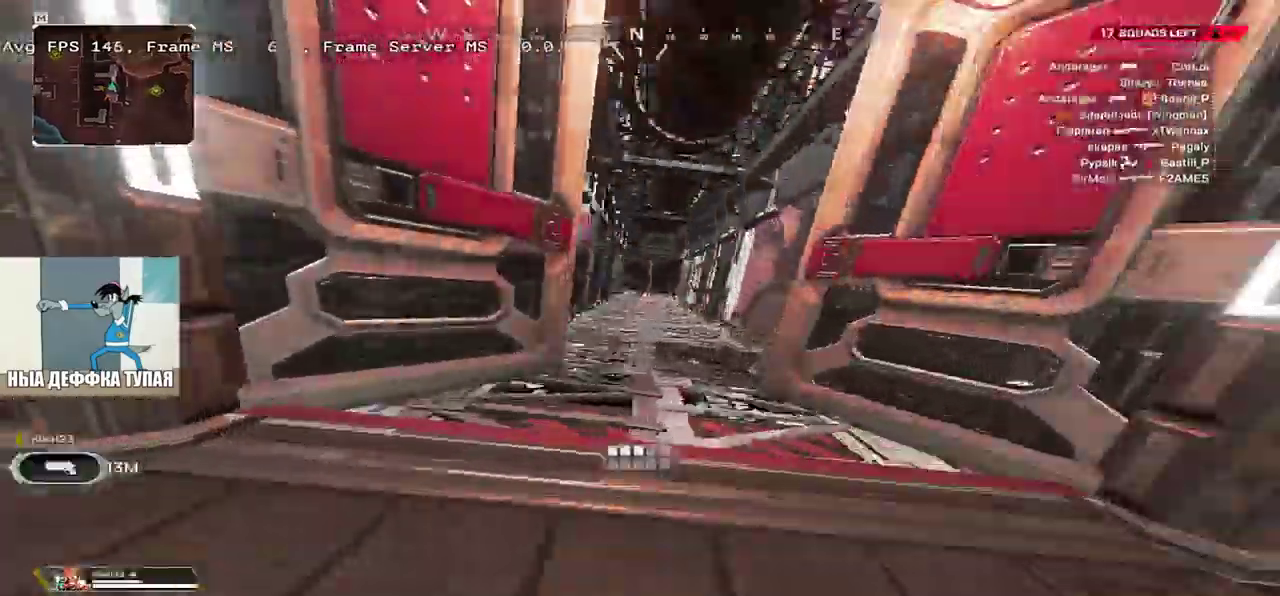
{"keys": ["w"], "mouse": [], "events": [[317, "shift", "down"], [383, "shift", "up"]]}
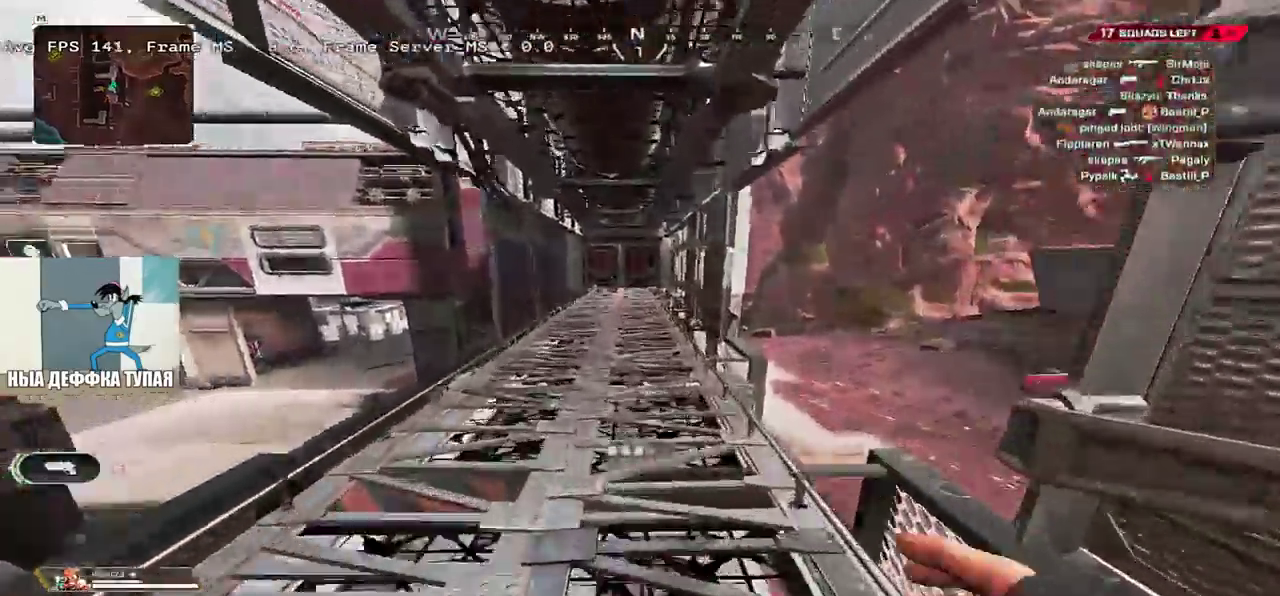
{"keys": ["shift", "w"], "mouse": [], "events": [[317, "mouse_mb4", "down"], [417, "mouse_mb4", "up"], [450, "shift", "down"]]}
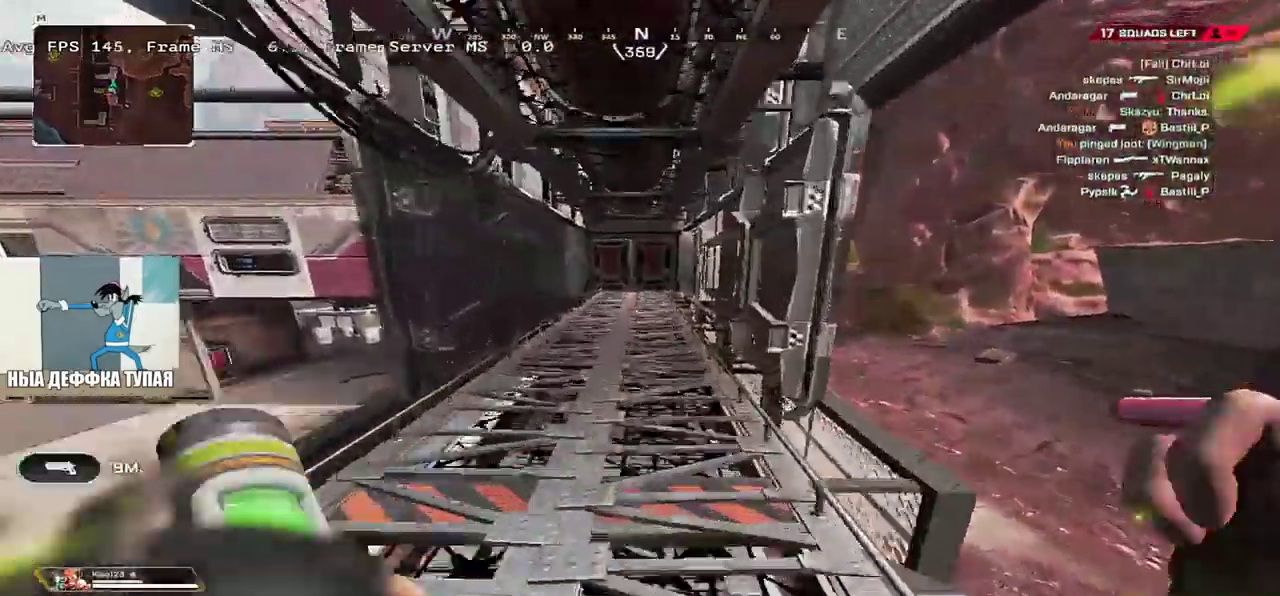
{"keys": ["ctrl", "w"], "mouse": [], "events": [[50, "shift", "up"], [167, "shift", "down"], [217, "shift", "up"], [417, "ctrl", "down"]]}